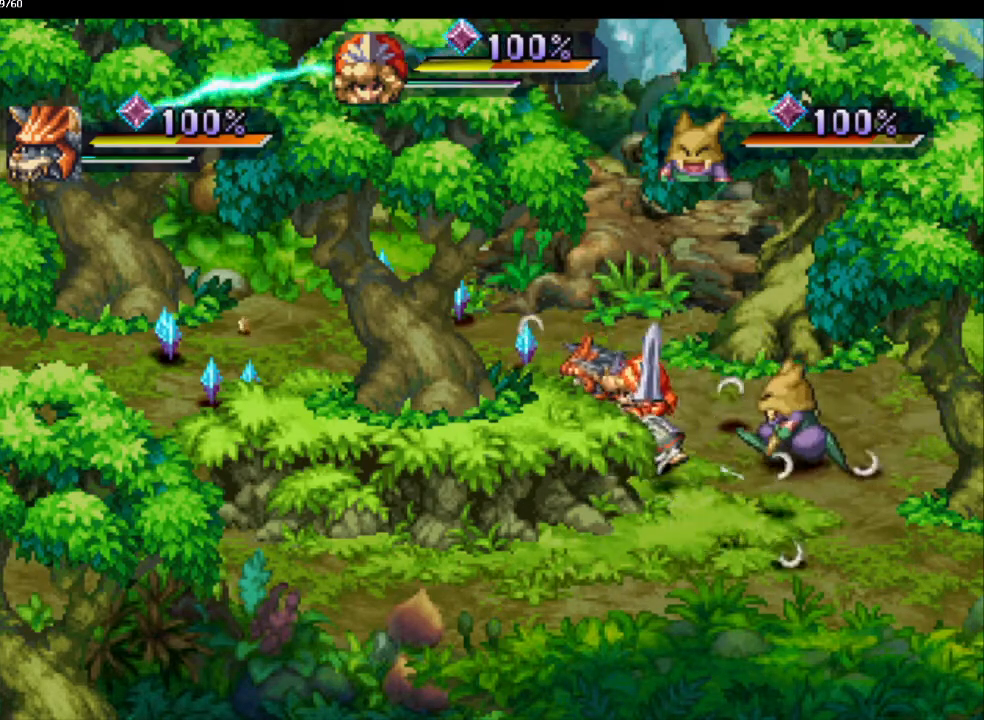
Gameplay with a controller (PlayStation layout); each line is a JSON object with the inputs held at the frame after it. "events" lists button and stick changes between this image and that frame as [ms after this image, input, new state], when the widget could be followed in between. Not read: CROSS L3 R3 SQUARE.
{"buttons": [], "left_stick": "center", "right_stick": "center", "events": []}
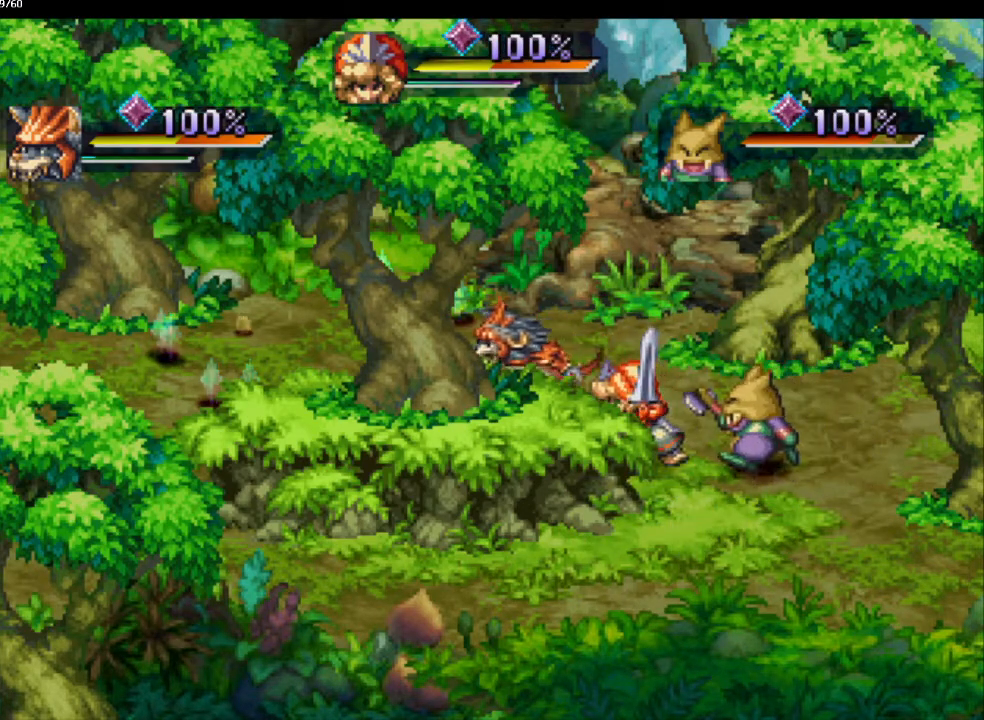
{"buttons": [], "left_stick": "center", "right_stick": "center", "events": []}
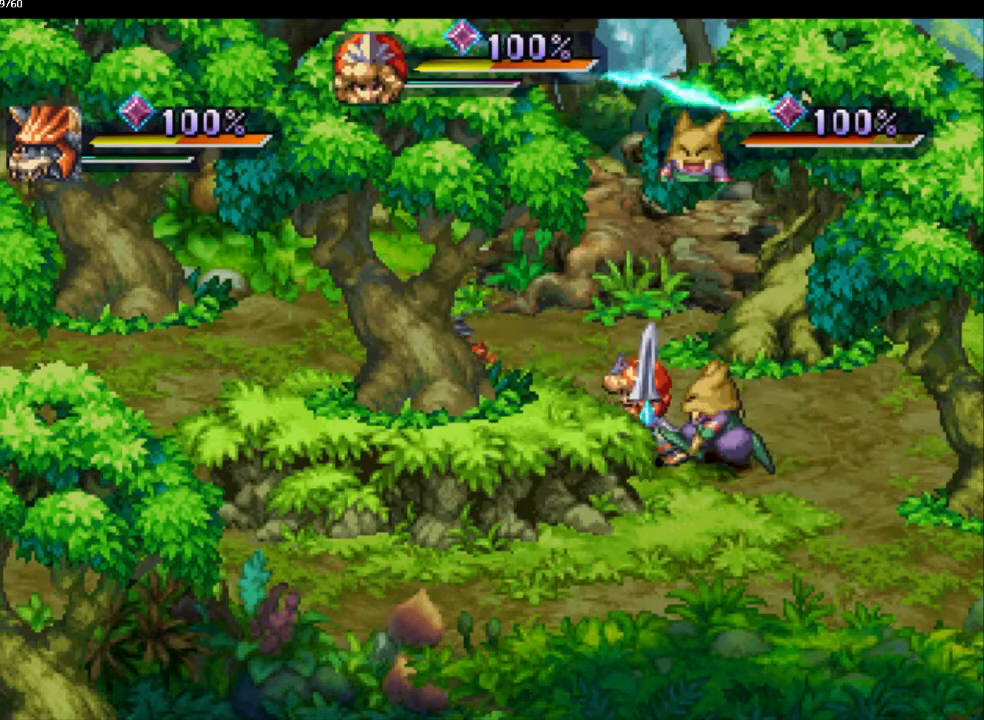
{"buttons": [], "left_stick": "left", "right_stick": "center", "events": [[83, "left_stick", "down-right"], [200, "left_stick", "up-right"], [283, "left_stick", "up-left"], [500, "left_stick", "left"]]}
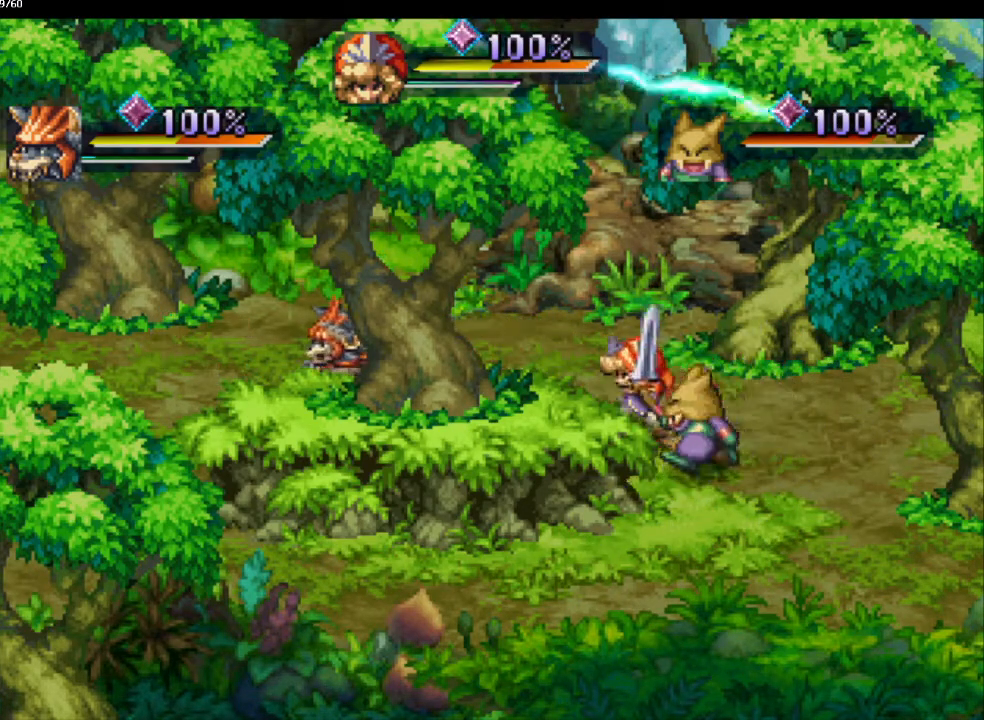
{"buttons": [], "left_stick": "center", "right_stick": "center", "events": [[400, "left_stick", "center"]]}
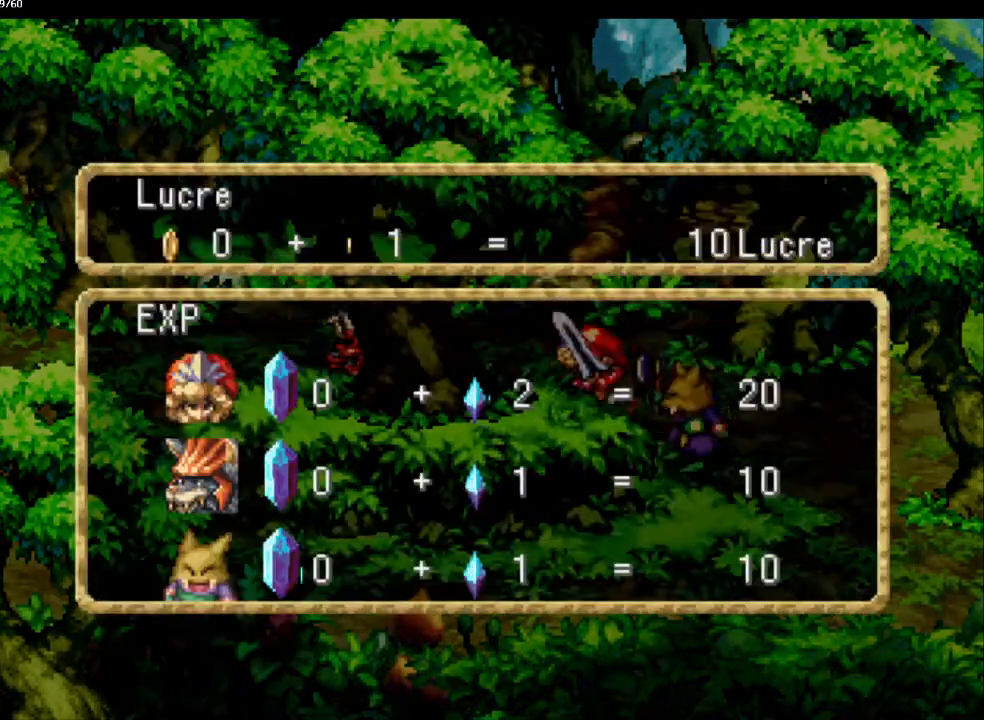
{"buttons": [], "left_stick": "center", "right_stick": "center", "events": []}
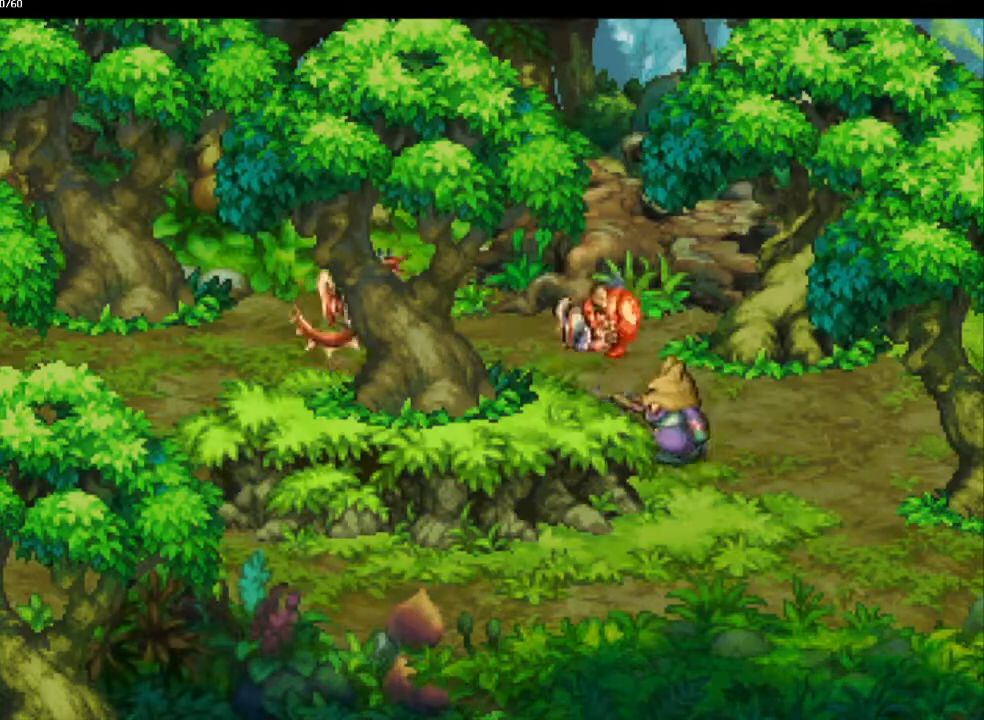
{"buttons": ["CIRCLE"], "left_stick": "left", "right_stick": "center", "events": [[83, "left_stick", "up"], [233, "CIRCLE", "down"], [233, "left_stick", "left"]]}
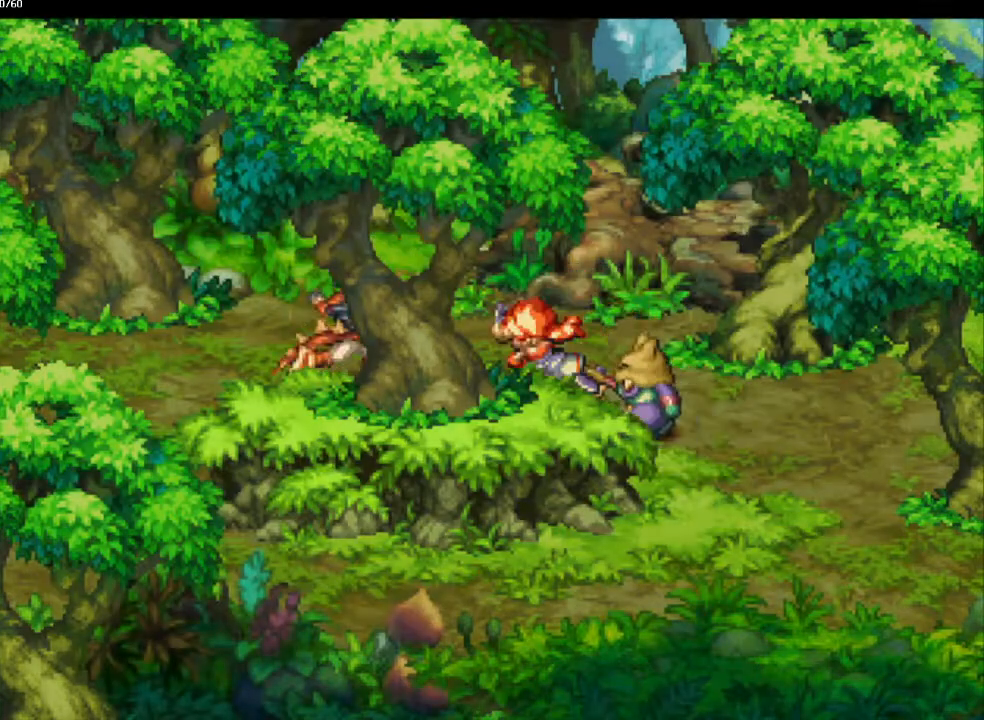
{"buttons": ["CIRCLE"], "left_stick": "left", "right_stick": "center", "events": []}
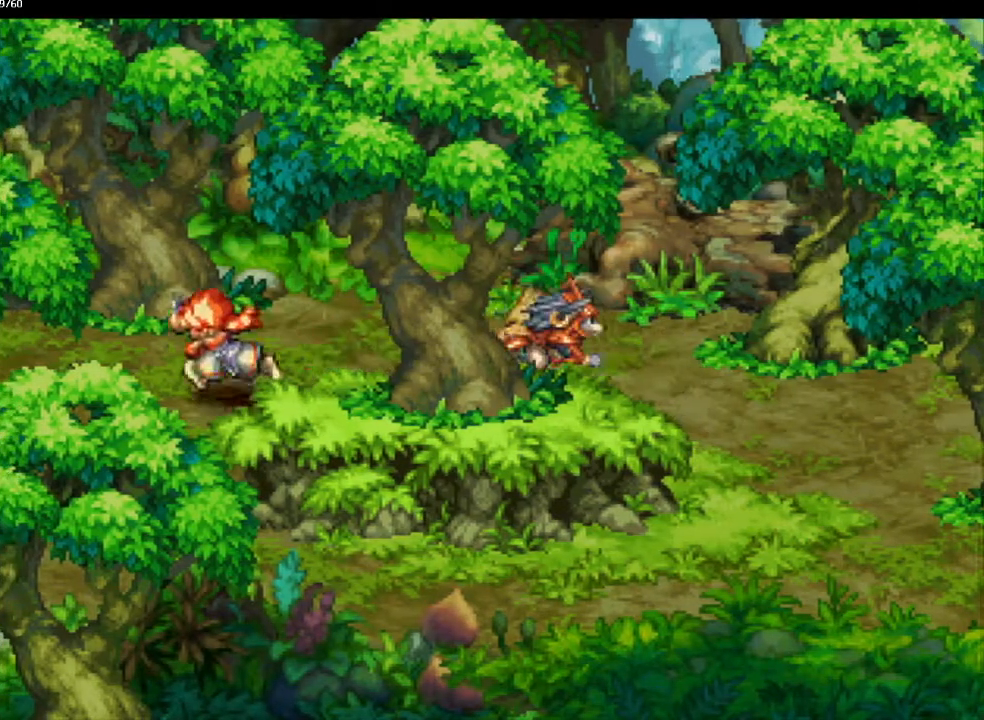
{"buttons": ["CIRCLE"], "left_stick": "up-left", "right_stick": "center", "events": [[500, "left_stick", "up-left"]]}
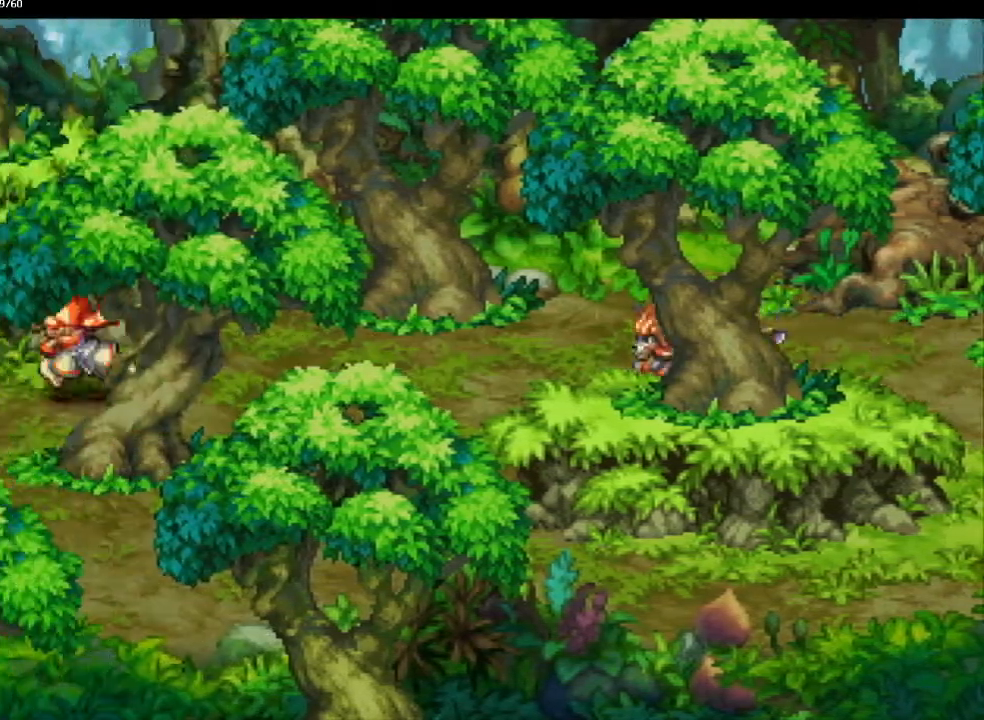
{"buttons": ["CIRCLE"], "left_stick": "down-left", "right_stick": "center", "events": [[83, "left_stick", "down-left"], [350, "left_stick", "up-left"], [417, "left_stick", "down-left"]]}
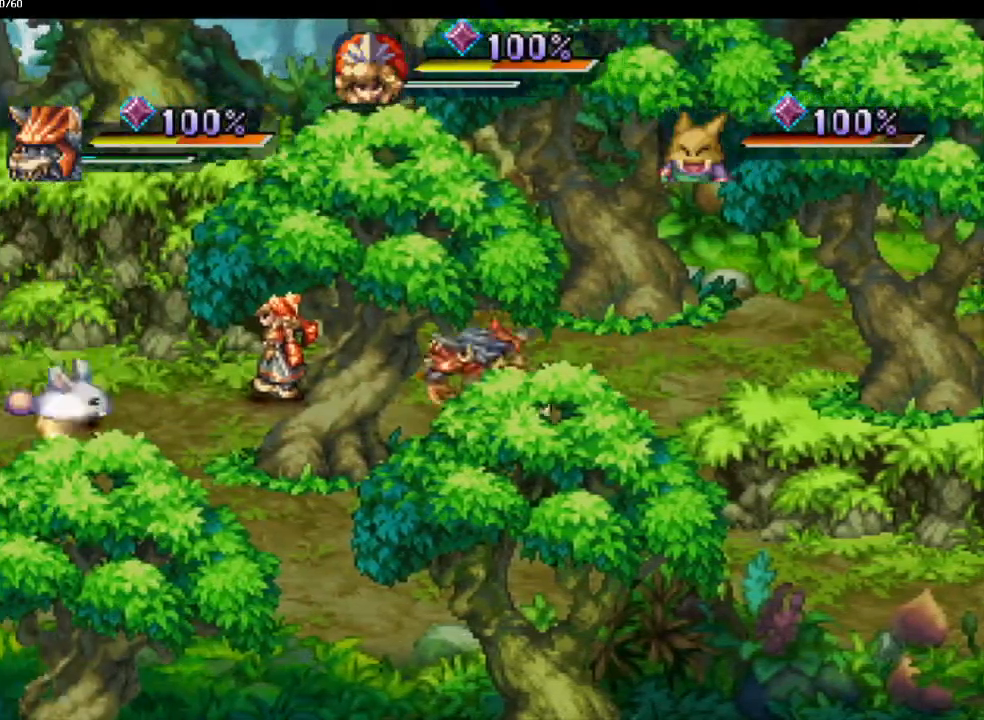
{"buttons": [], "left_stick": "center", "right_stick": "center", "events": [[100, "CIRCLE", "up"], [100, "left_stick", "center"]]}
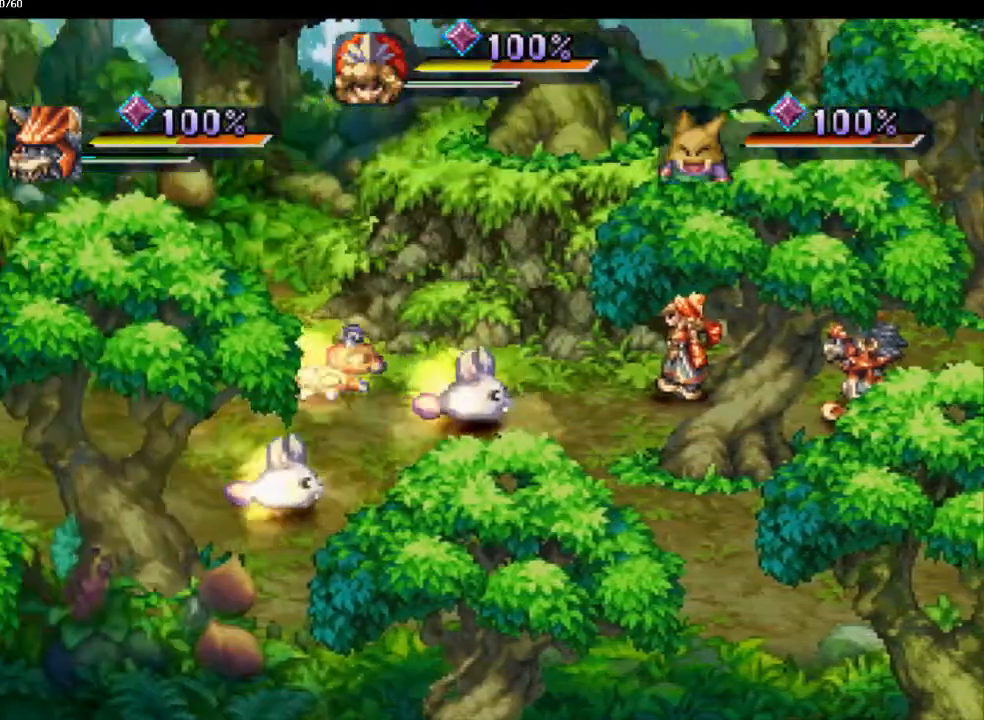
{"buttons": ["DPAD_DOWN"], "left_stick": "center", "right_stick": "center", "events": [[233, "DPAD_DOWN", "down"]]}
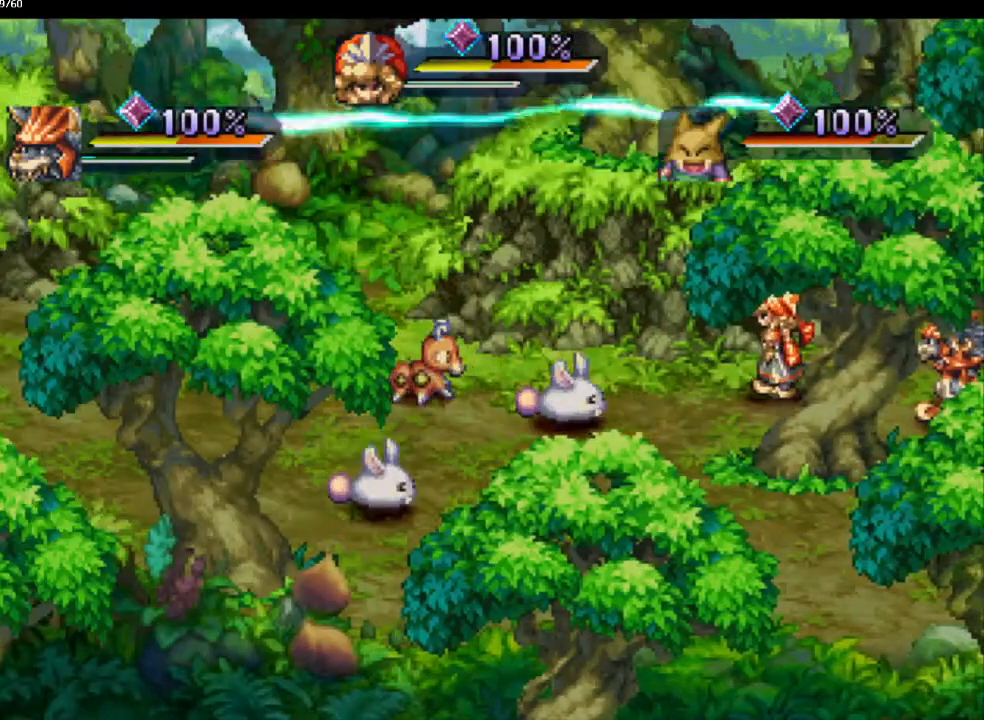
{"buttons": ["DPAD_DOWN"], "left_stick": "center", "right_stick": "center", "events": []}
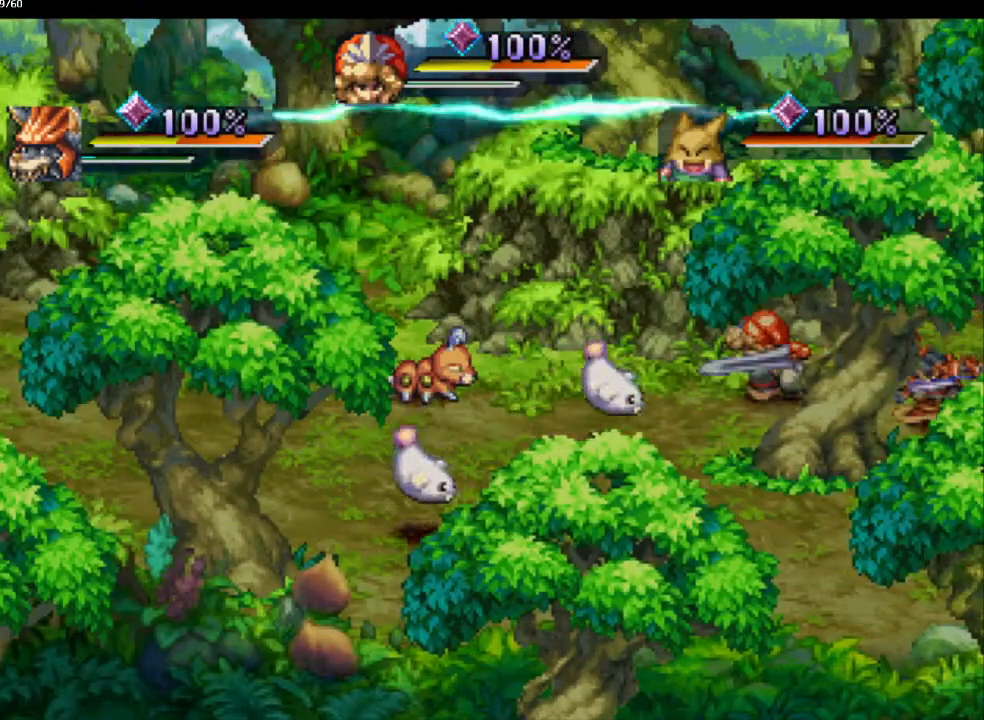
{"buttons": [], "left_stick": "center", "right_stick": "center", "events": [[433, "DPAD_DOWN", "up"]]}
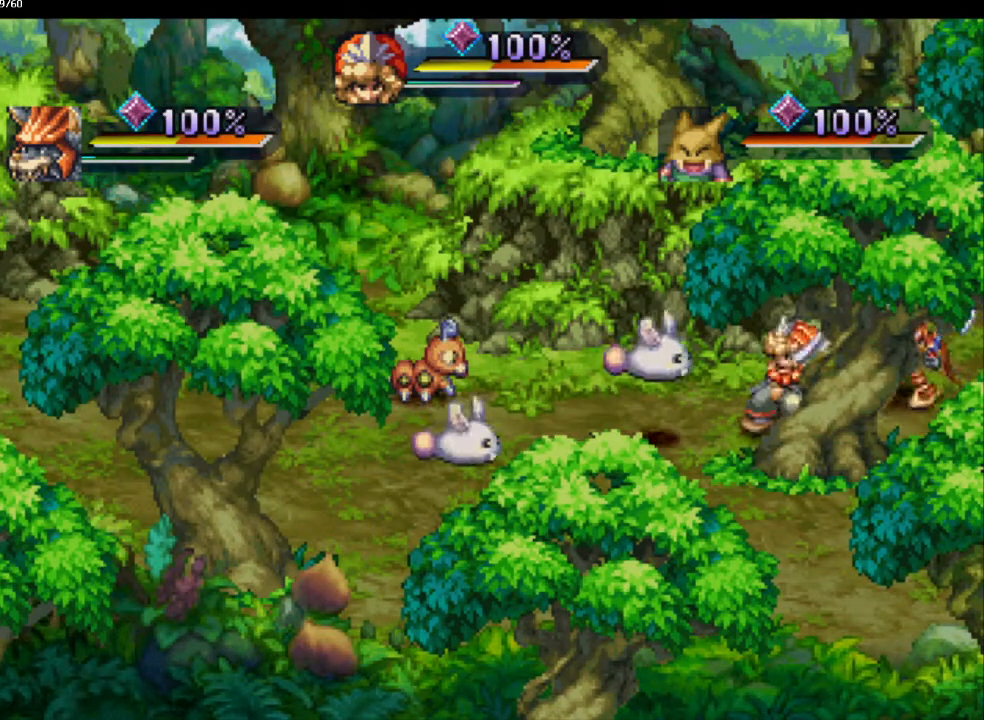
{"buttons": [], "left_stick": "center", "right_stick": "center", "events": [[417, "CIRCLE", "down"], [483, "CIRCLE", "up"]]}
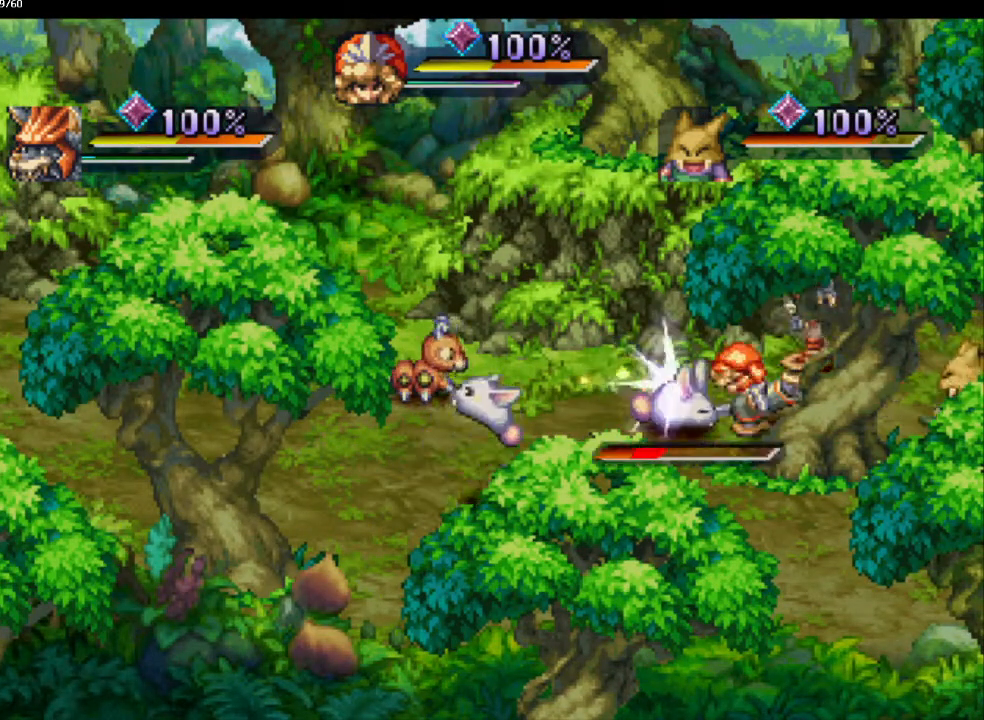
{"buttons": [], "left_stick": "center", "right_stick": "center", "events": [[83, "CIRCLE", "down"], [150, "CIRCLE", "up"]]}
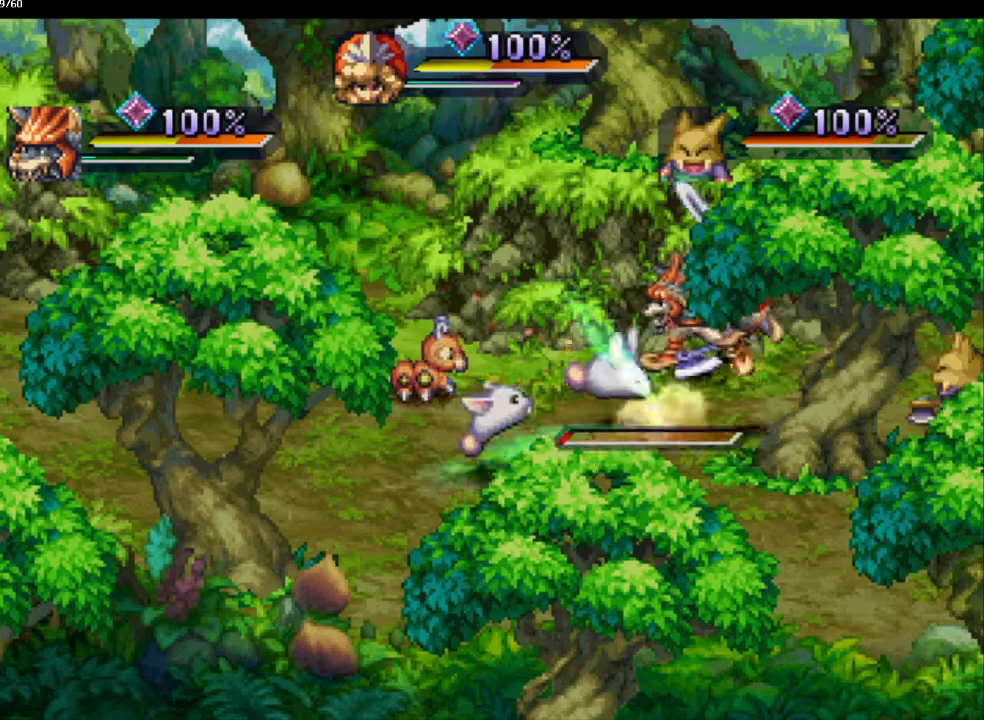
{"buttons": [], "left_stick": "center", "right_stick": "center", "events": [[117, "DPAD_LEFT", "down"], [267, "DPAD_LEFT", "up"], [350, "DPAD_DOWN", "down"], [450, "DPAD_DOWN", "up"]]}
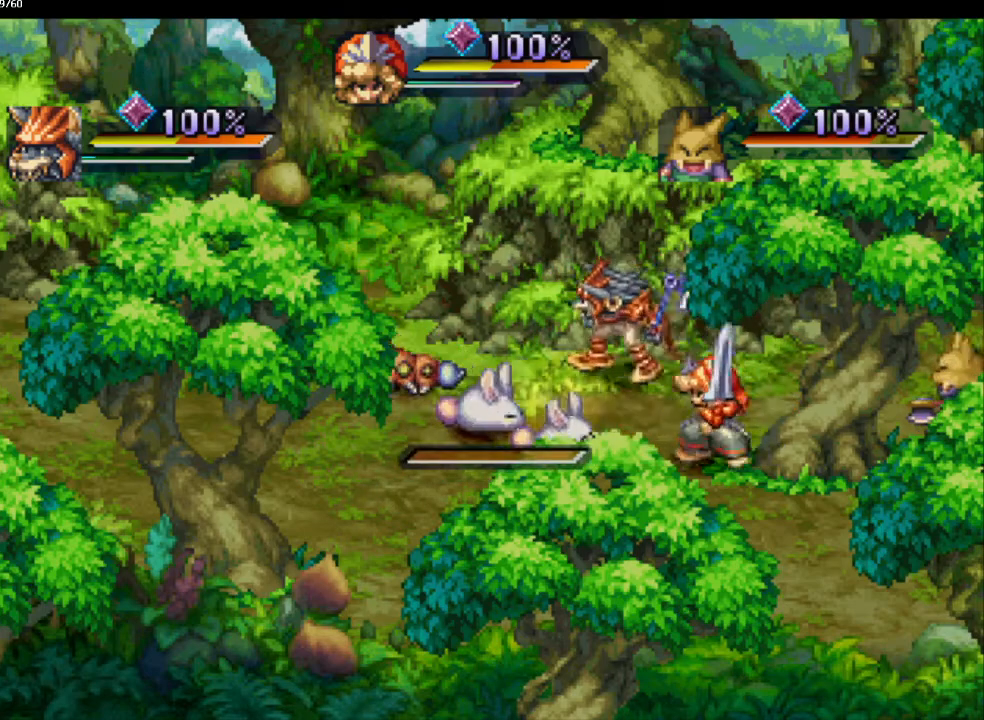
{"buttons": ["CIRCLE"], "left_stick": "center", "right_stick": "center", "events": [[467, "CIRCLE", "down"]]}
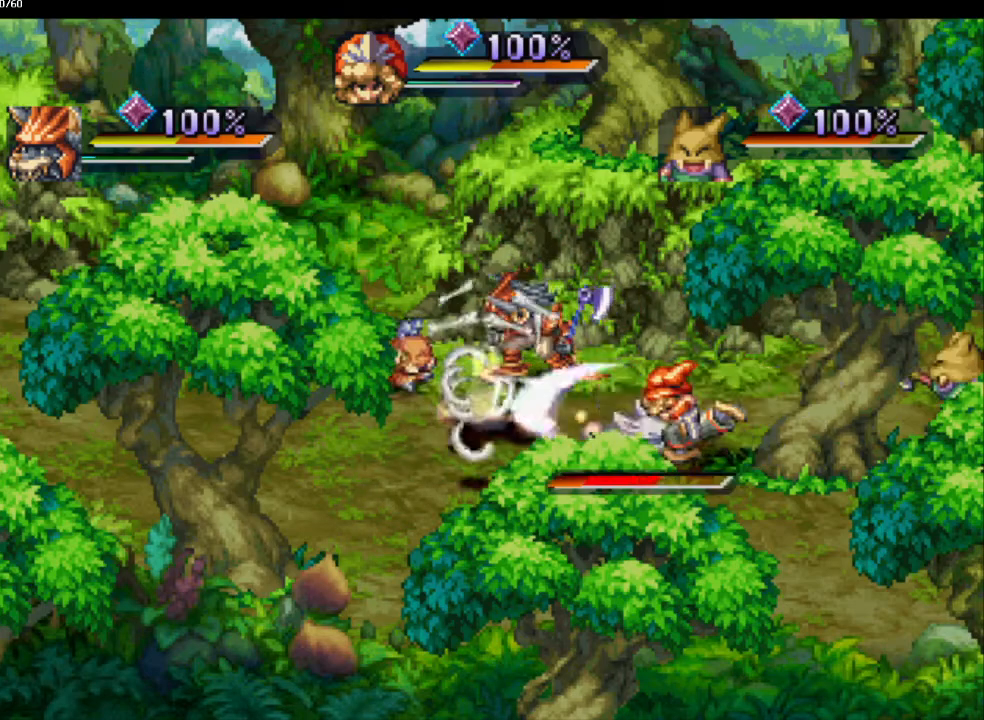
{"buttons": [], "left_stick": "up", "right_stick": "center", "events": [[50, "CIRCLE", "up"], [117, "CIRCLE", "down"], [217, "CIRCLE", "up"], [400, "left_stick", "up-left"], [467, "left_stick", "up"]]}
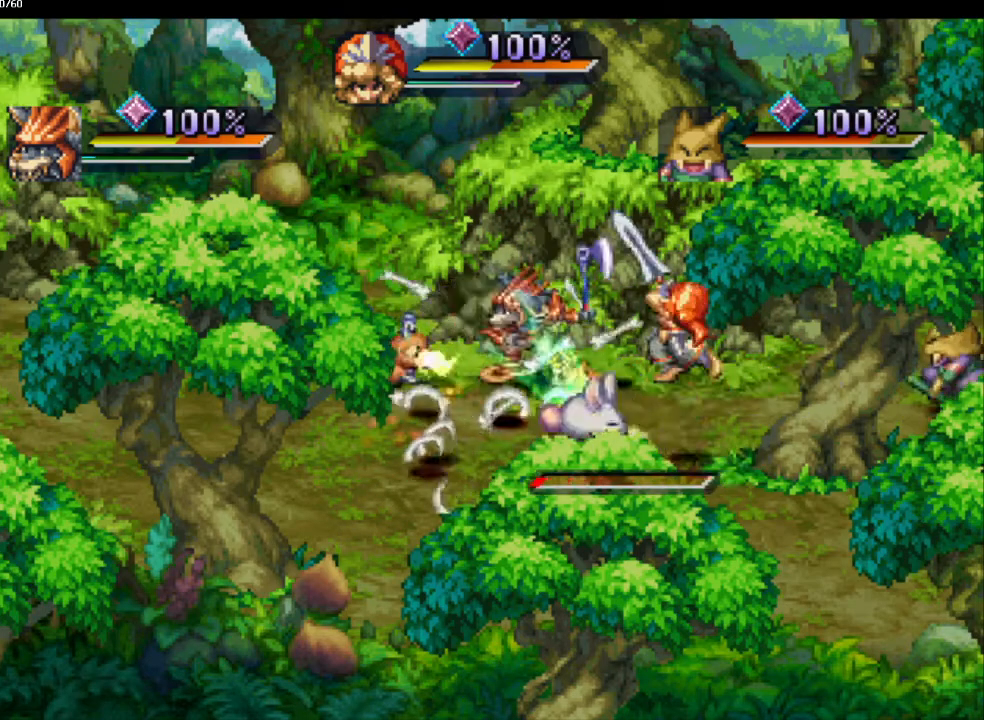
{"buttons": [], "left_stick": "up-left", "right_stick": "center", "events": [[100, "left_stick", "left"], [150, "left_stick", "up-left"]]}
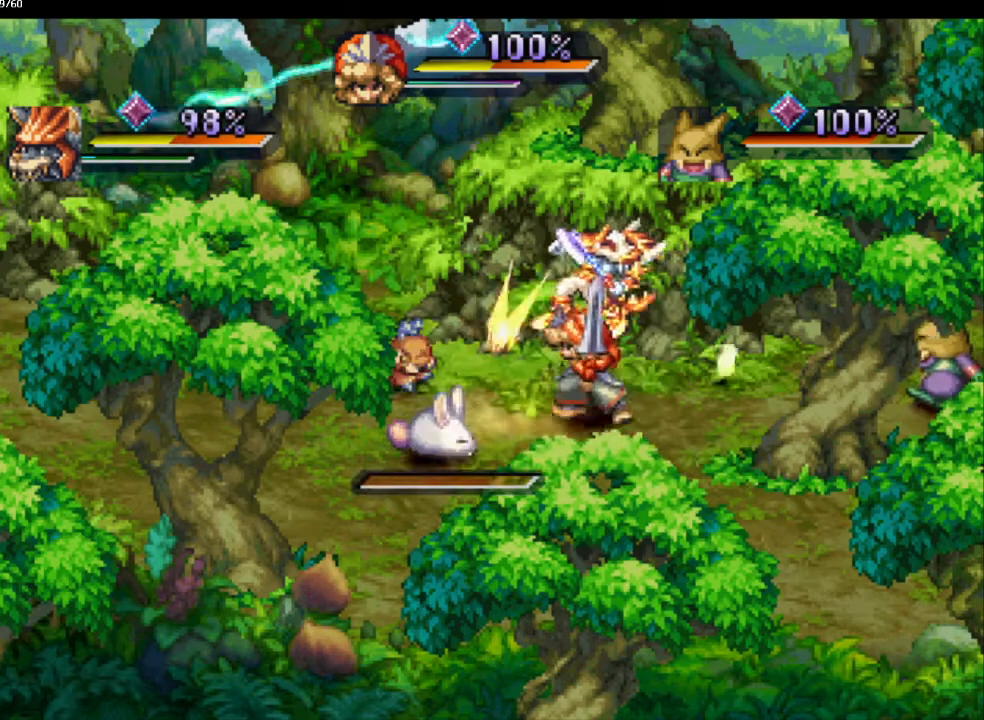
{"buttons": [], "left_stick": "up-left", "right_stick": "center"}
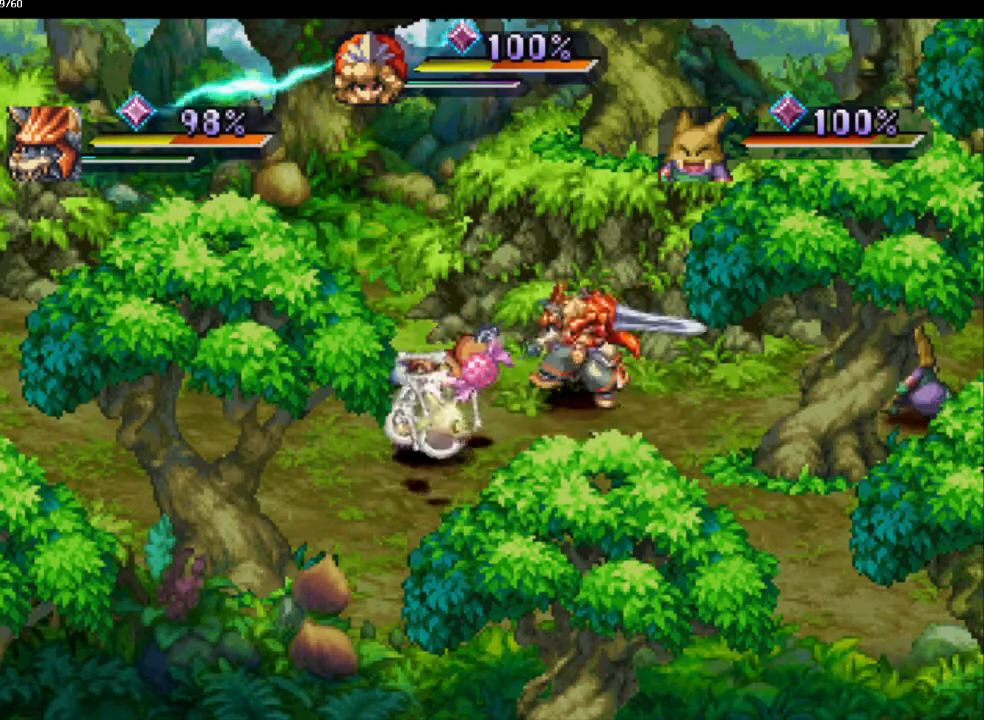
{"buttons": [], "left_stick": "up-left", "right_stick": "center", "events": [[33, "CIRCLE", "down"], [133, "CIRCLE", "up"], [217, "CIRCLE", "down"], [317, "CIRCLE", "up"]]}
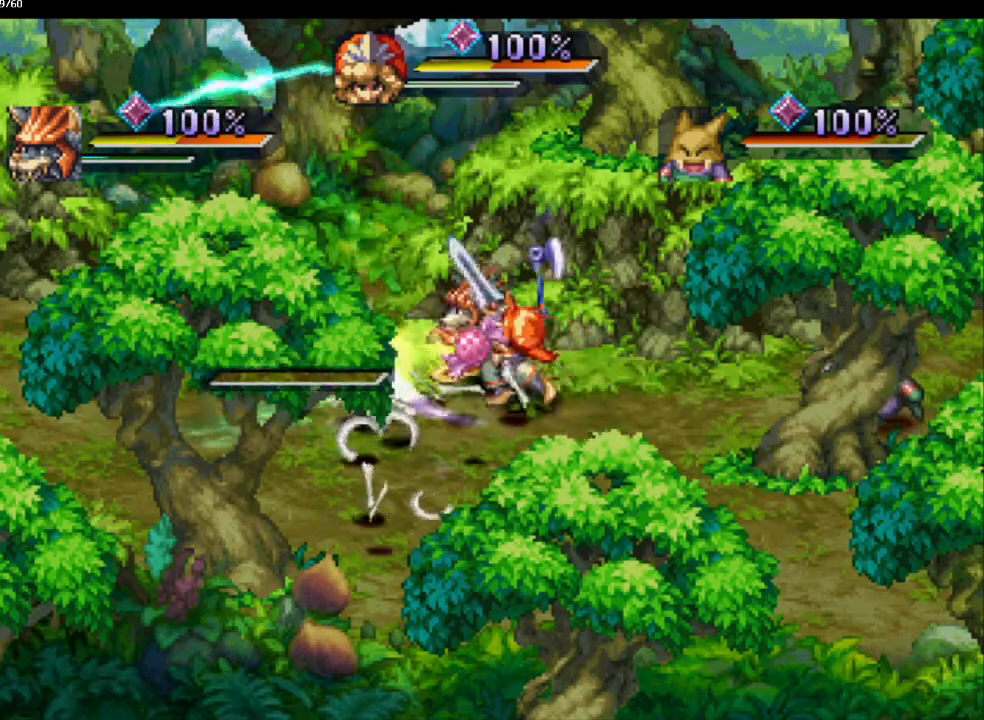
{"buttons": [], "left_stick": "down-right", "right_stick": "center", "events": [[367, "left_stick", "down-left"], [467, "left_stick", "down-right"]]}
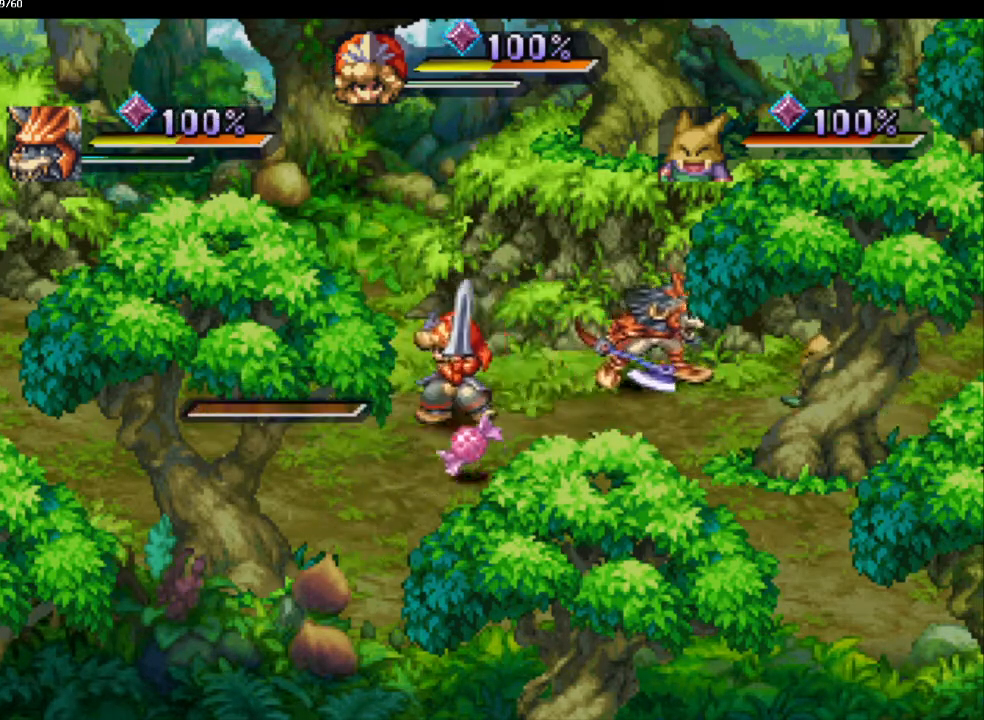
{"buttons": [], "left_stick": "down-right", "right_stick": "center", "events": [[117, "left_stick", "down-left"], [350, "left_stick", "down-right"]]}
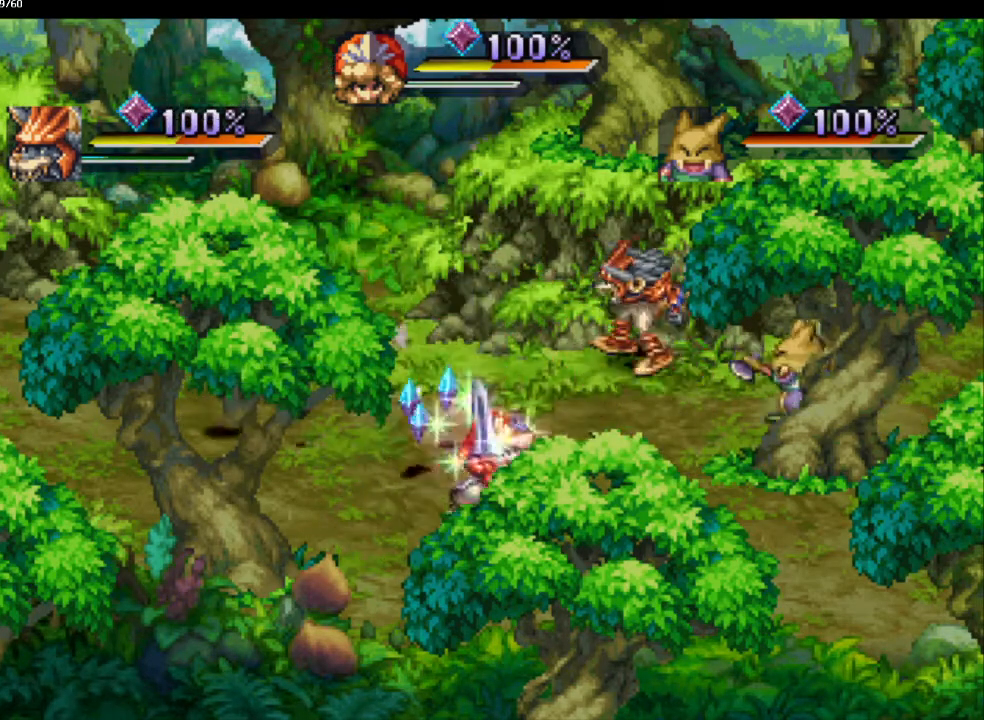
{"buttons": [], "left_stick": "up-left", "right_stick": "center", "events": [[50, "left_stick", "right"], [367, "left_stick", "up-left"]]}
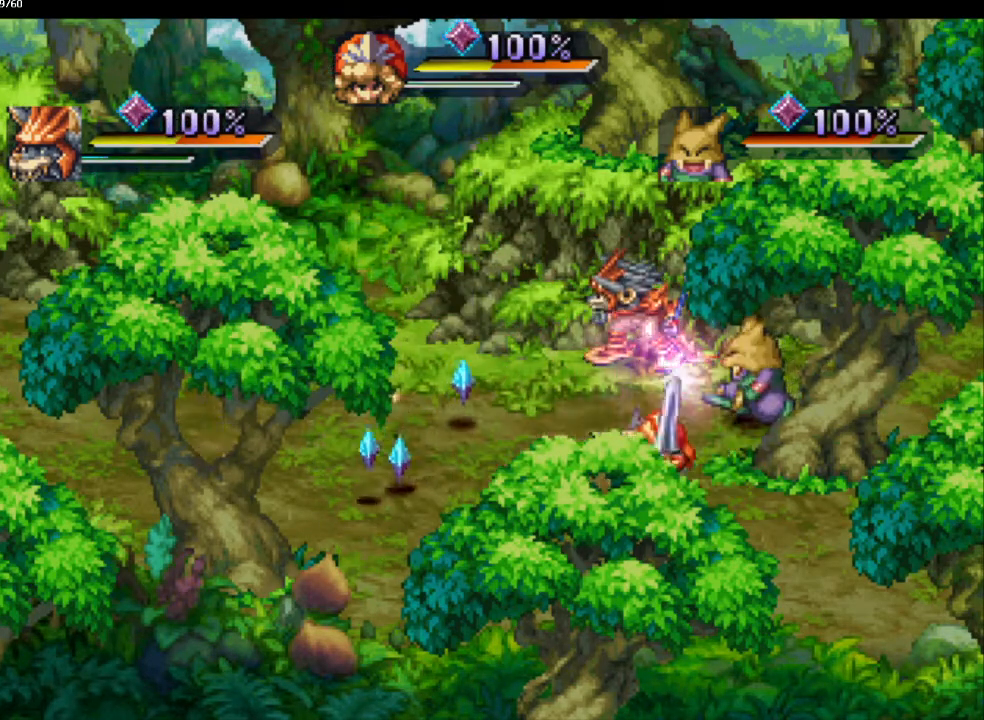
{"buttons": [], "left_stick": "left", "right_stick": "center", "events": [[117, "left_stick", "down-left"], [233, "left_stick", "up-left"], [317, "left_stick", "down-left"], [433, "left_stick", "left"]]}
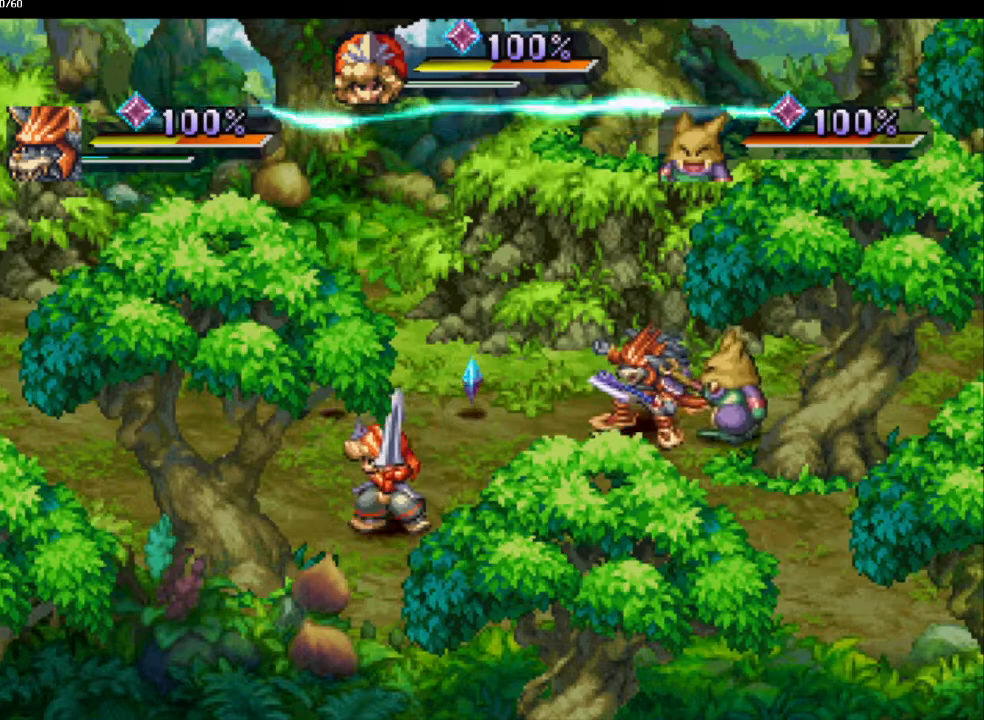
{"buttons": [], "left_stick": "up-right", "right_stick": "center", "events": [[17, "left_stick", "up-left"], [133, "left_stick", "up-right"], [300, "left_stick", "up"], [400, "left_stick", "up-right"]]}
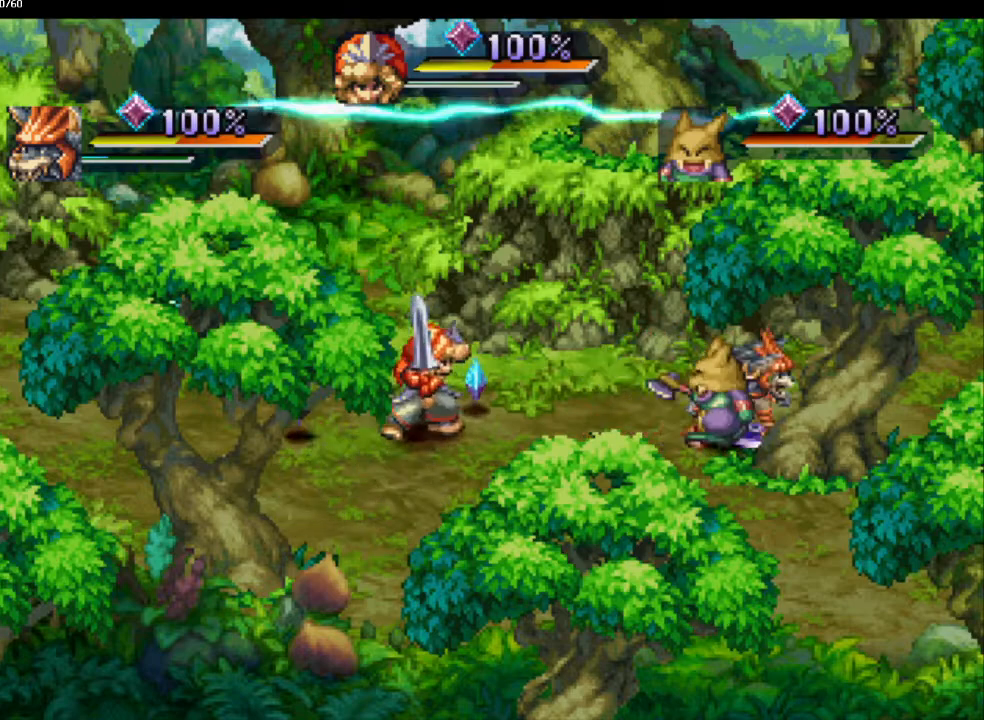
{"buttons": [], "left_stick": "left", "right_stick": "center", "events": [[133, "left_stick", "up-left"], [200, "left_stick", "down-left"], [300, "left_stick", "left"]]}
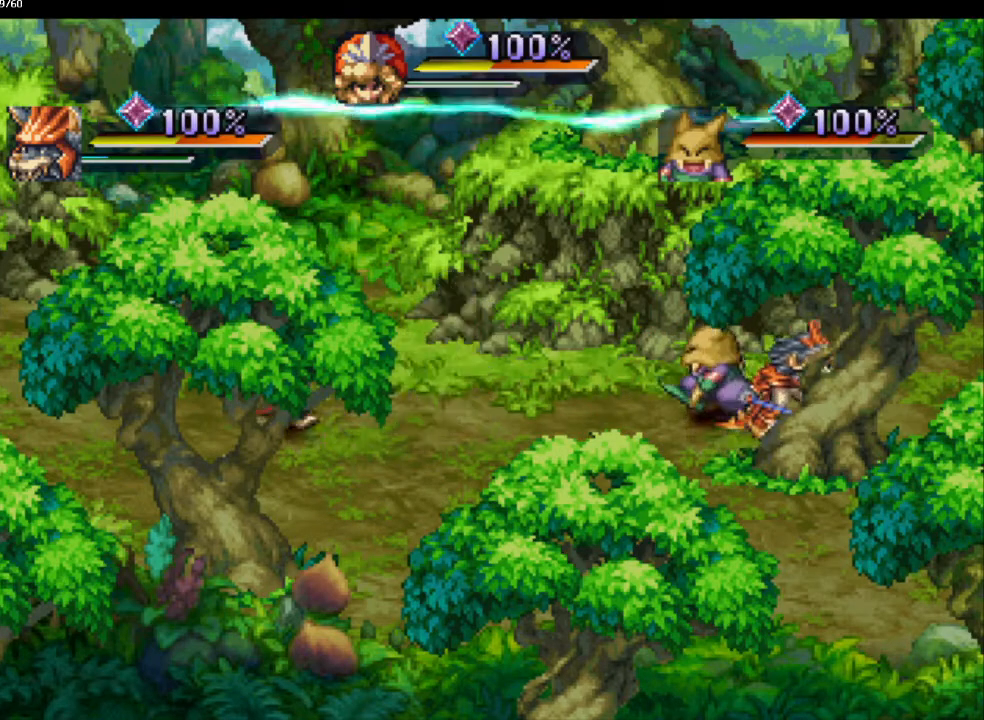
{"buttons": [], "left_stick": "up-right", "right_stick": "center", "events": [[33, "left_stick", "down"], [150, "left_stick", "right"], [250, "left_stick", "up"], [333, "left_stick", "left"], [400, "left_stick", "up"], [450, "left_stick", "up-right"]]}
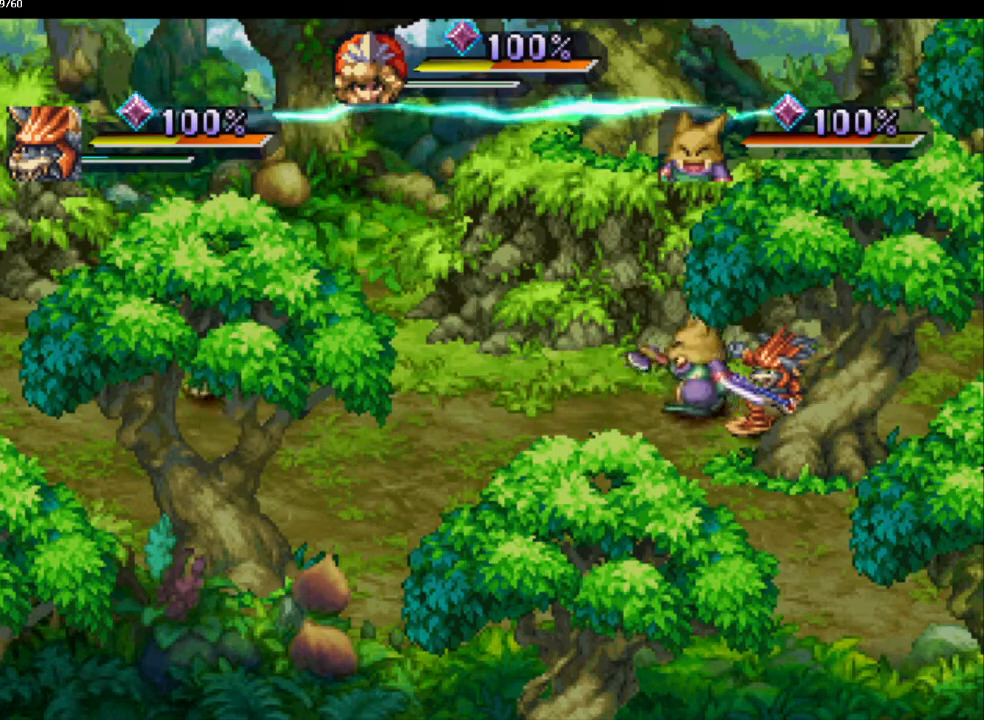
{"buttons": [], "left_stick": "right", "right_stick": "center", "events": [[83, "left_stick", "up-left"], [283, "left_stick", "up-right"], [400, "left_stick", "right"]]}
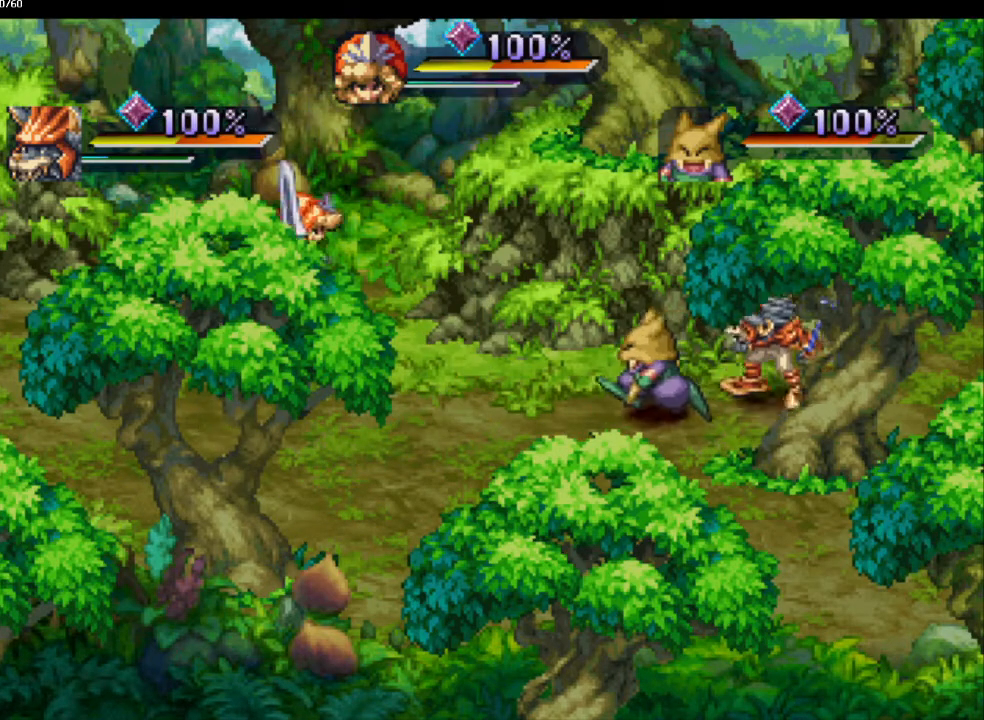
{"buttons": [], "left_stick": "down", "right_stick": "center", "events": [[50, "left_stick", "up-right"], [167, "left_stick", "down-right"], [283, "left_stick", "down-left"], [483, "left_stick", "down"]]}
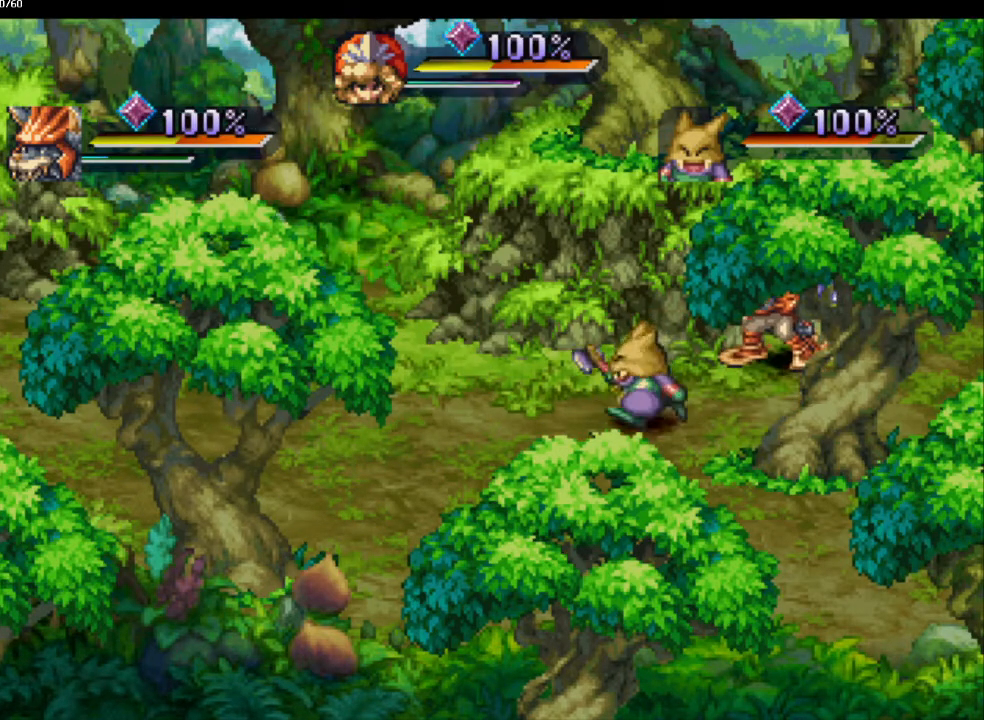
{"buttons": [], "left_stick": "up", "right_stick": "center", "events": [[33, "left_stick", "down-right"], [217, "left_stick", "down-left"], [383, "left_stick", "right"], [500, "left_stick", "up"]]}